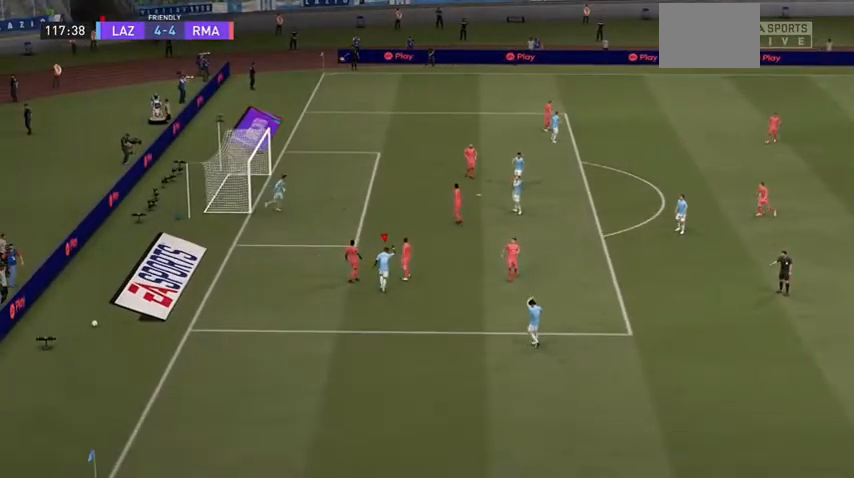
Gameplay with a controller (Xbox layout); each line is a JSON object with the inputs held at the frame after it. "events" lists button and stick changes between this image and that frame as [ms after this image, input, new state], when the widget could be followed in between. Not read: L3.
{"buttons": ["A"], "left_stick": "center", "right_stick": "center", "events": [[100, "A", "down"], [200, "A", "up"], [267, "A", "down"], [400, "A", "up"], [467, "A", "down"]]}
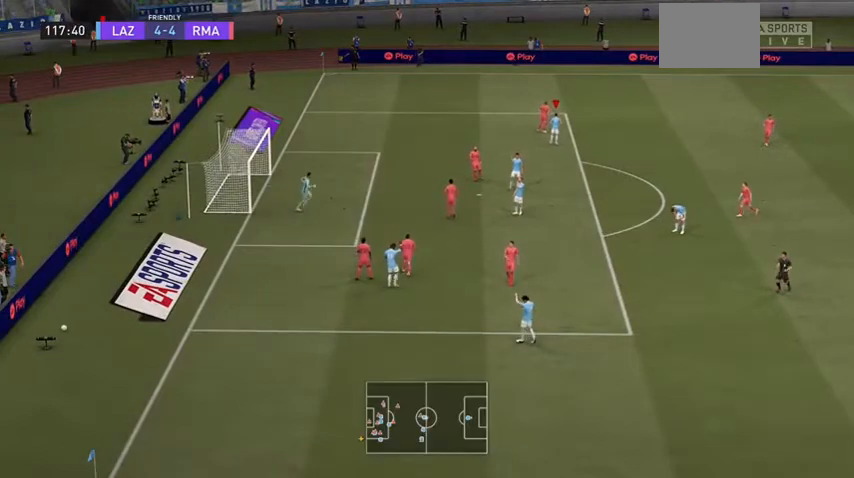
{"buttons": [], "left_stick": "center", "right_stick": "center", "events": [[100, "A", "up"], [167, "A", "down"], [233, "A", "up"], [333, "A", "down"], [433, "A", "up"]]}
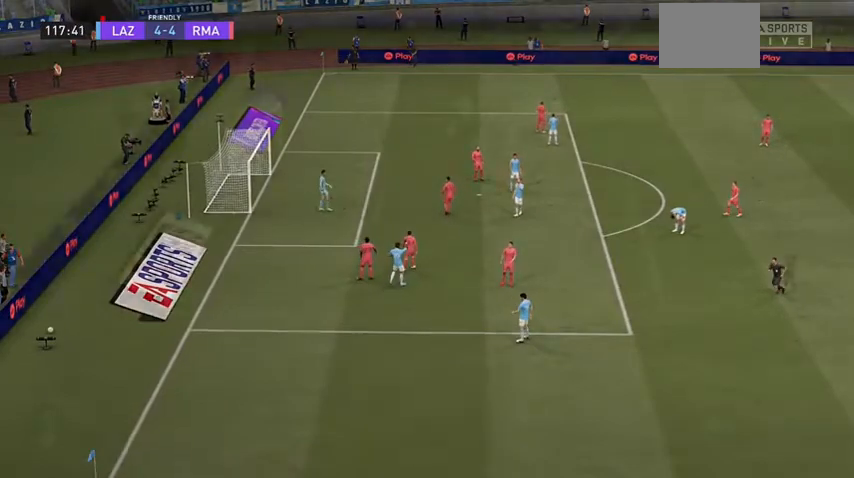
{"buttons": [], "left_stick": "center", "right_stick": "center", "events": []}
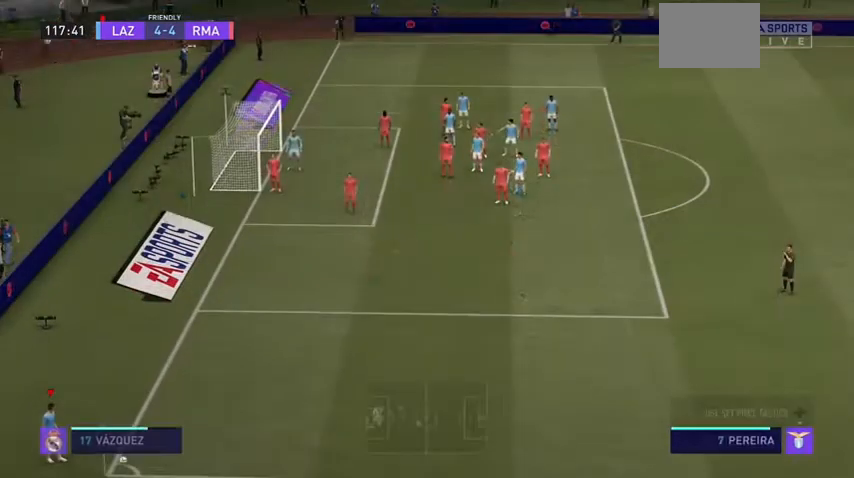
{"buttons": ["B", "R1"], "left_stick": "down-left", "right_stick": "center", "events": [[133, "left_stick", "left"], [233, "R1", "down"], [267, "B", "down"], [333, "left_stick", "down-left"]]}
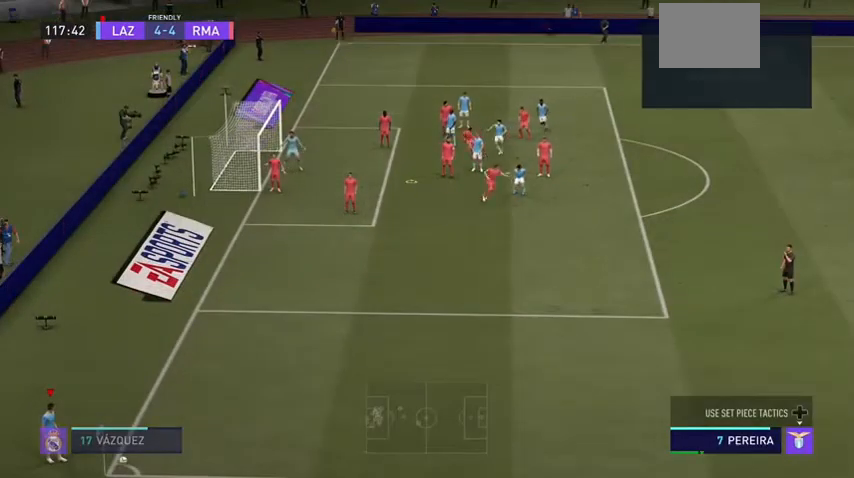
{"buttons": [], "left_stick": "center", "right_stick": "center", "events": [[67, "B", "up"], [133, "B", "down"], [200, "left_stick", "center"], [233, "R1", "up"], [267, "B", "up"]]}
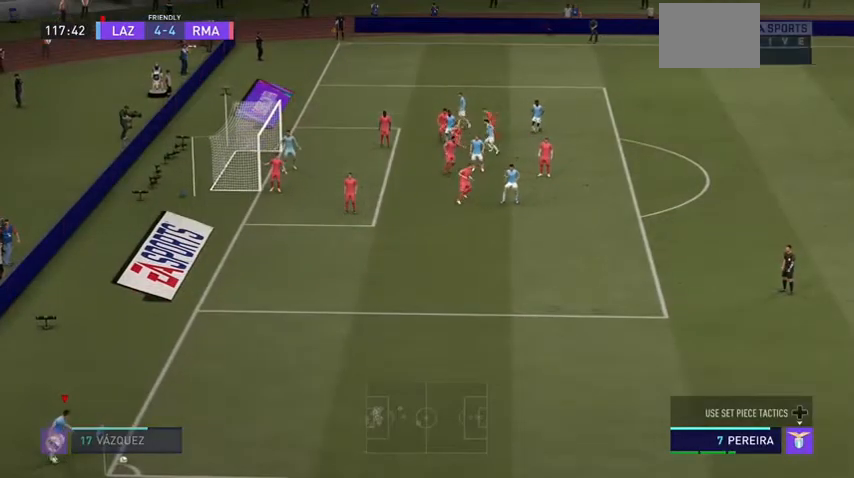
{"buttons": [], "left_stick": "center", "right_stick": "center", "events": []}
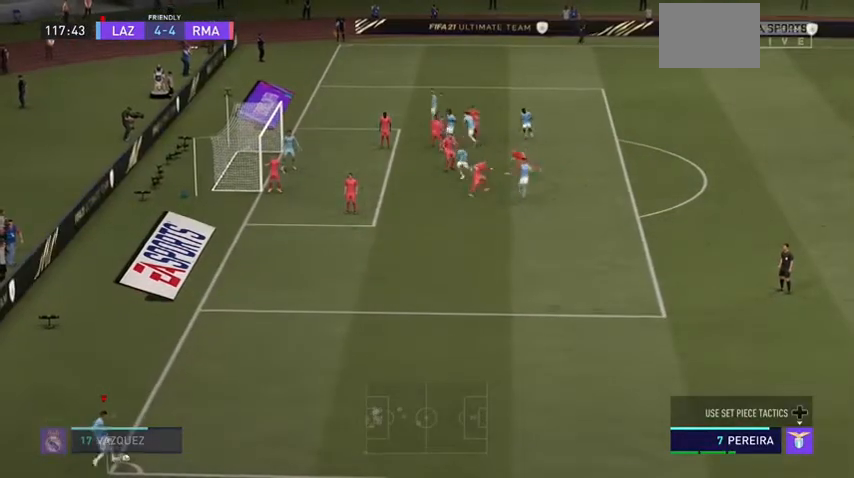
{"buttons": [], "left_stick": "up-left", "right_stick": "center", "events": [[233, "left_stick", "up-left"]]}
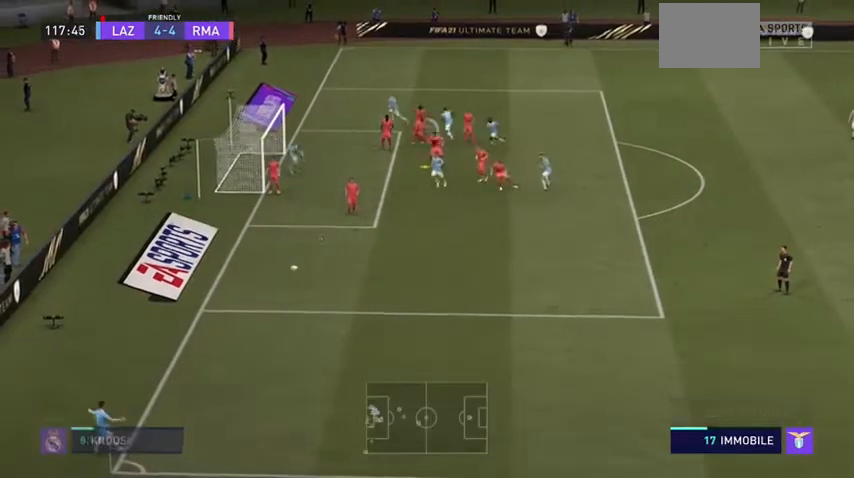
{"buttons": [], "left_stick": "left", "right_stick": "center", "events": [[300, "left_stick", "left"]]}
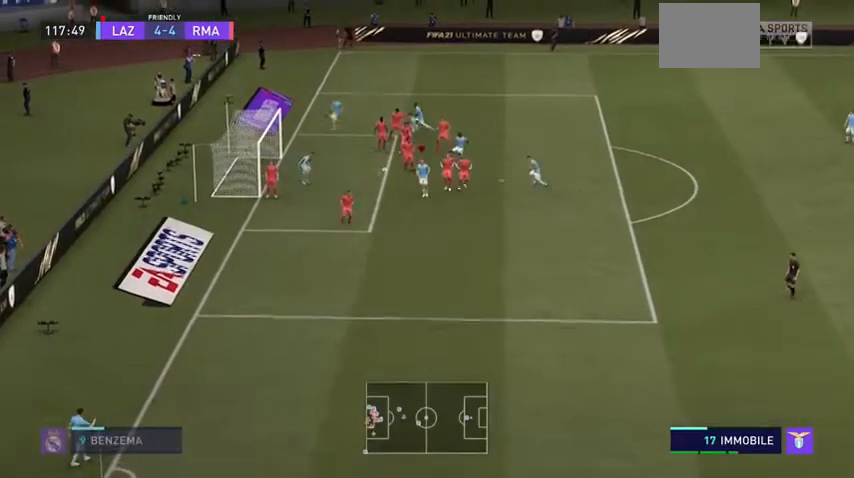
{"buttons": [], "left_stick": "left", "right_stick": "center", "events": []}
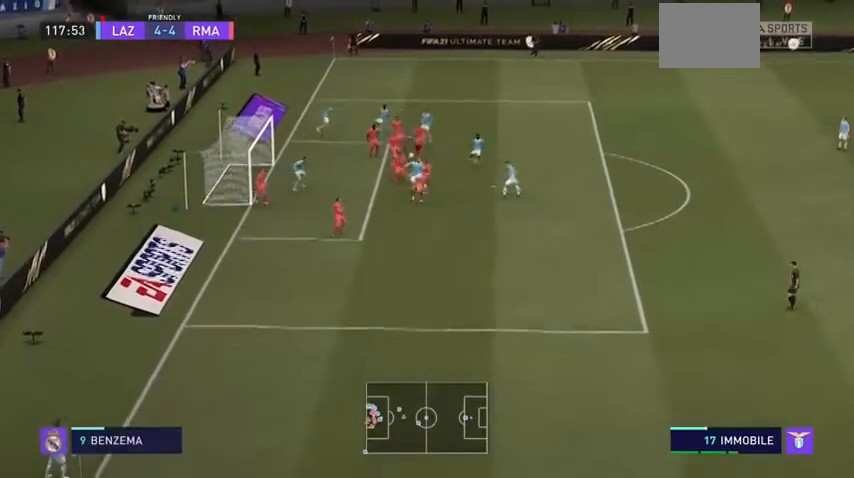
{"buttons": [], "left_stick": "left", "right_stick": "center", "events": []}
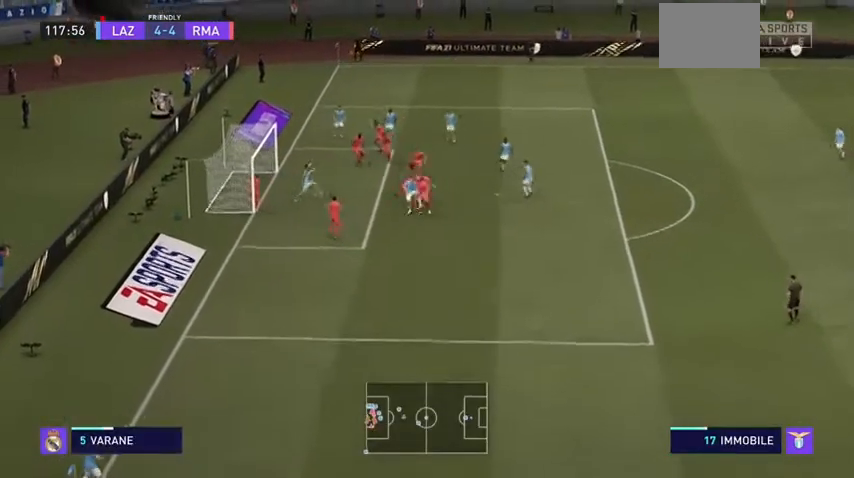
{"buttons": [], "left_stick": "down-left", "right_stick": "center", "events": [[400, "left_stick", "down-left"]]}
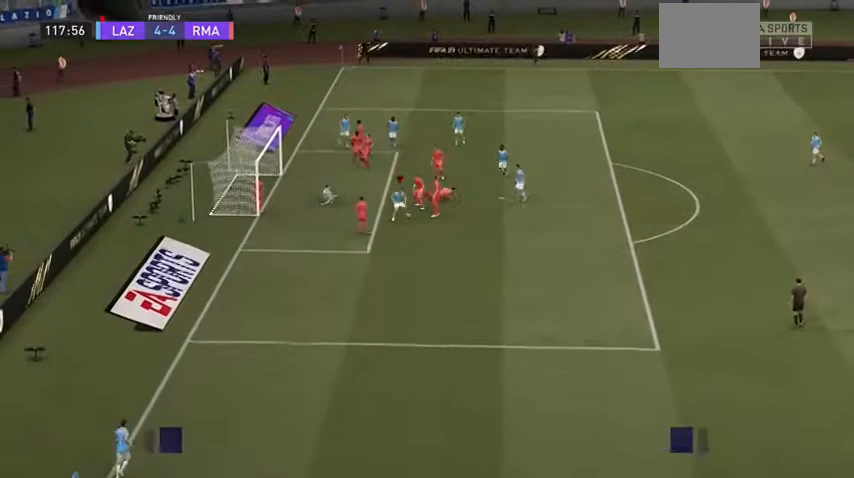
{"buttons": [], "left_stick": "down", "right_stick": "center"}
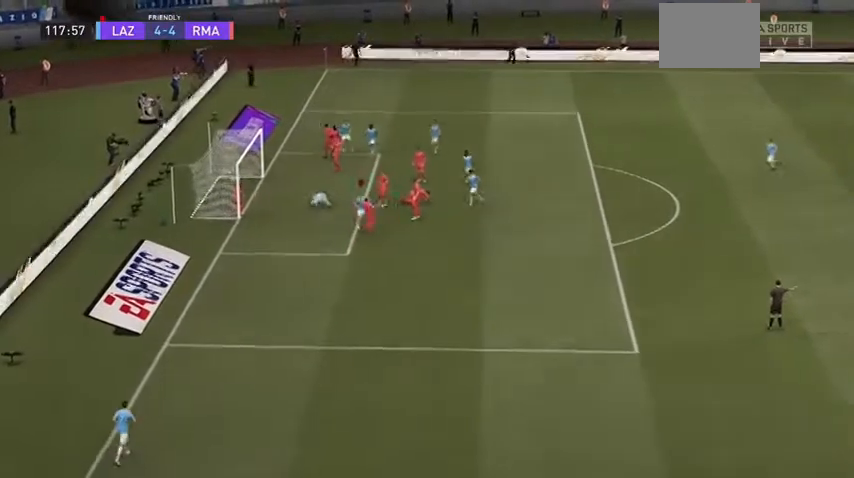
{"buttons": ["R2"], "left_stick": "down", "right_stick": "center", "events": [[200, "R2", "down"]]}
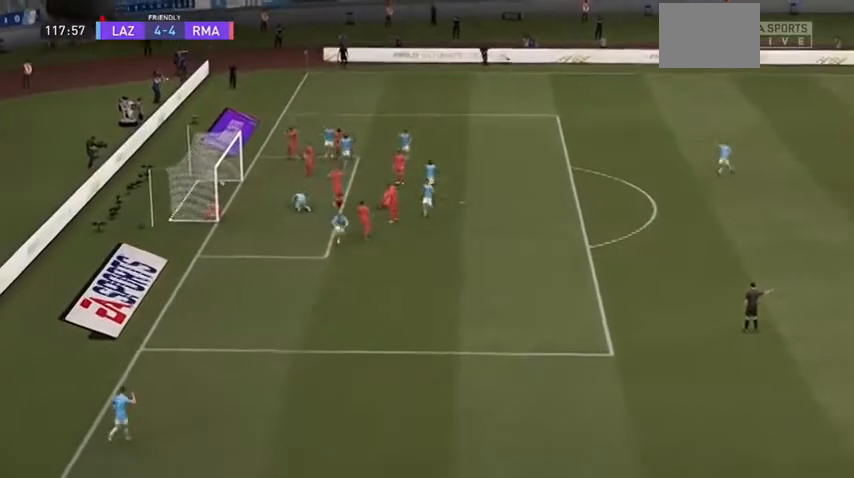
{"buttons": ["R2"], "left_stick": "down", "right_stick": "down-left", "events": [[367, "right_stick", "down-left"]]}
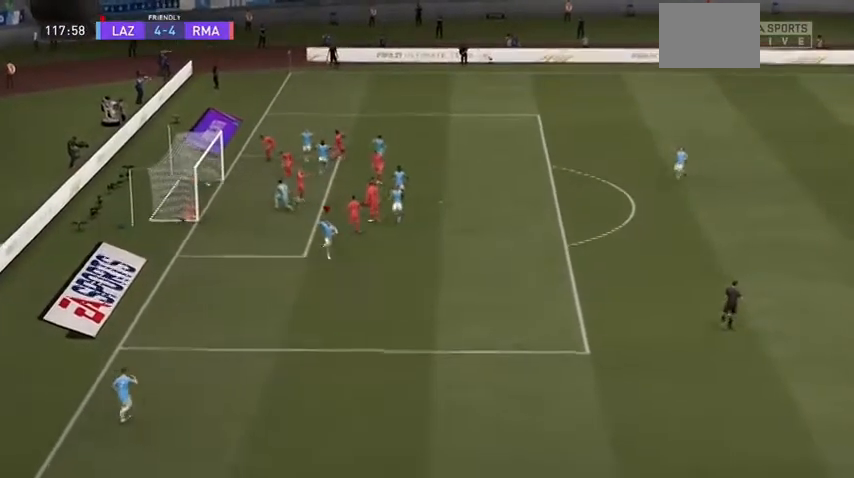
{"buttons": ["R2"], "left_stick": "down", "right_stick": "center", "events": [[233, "right_stick", "center"]]}
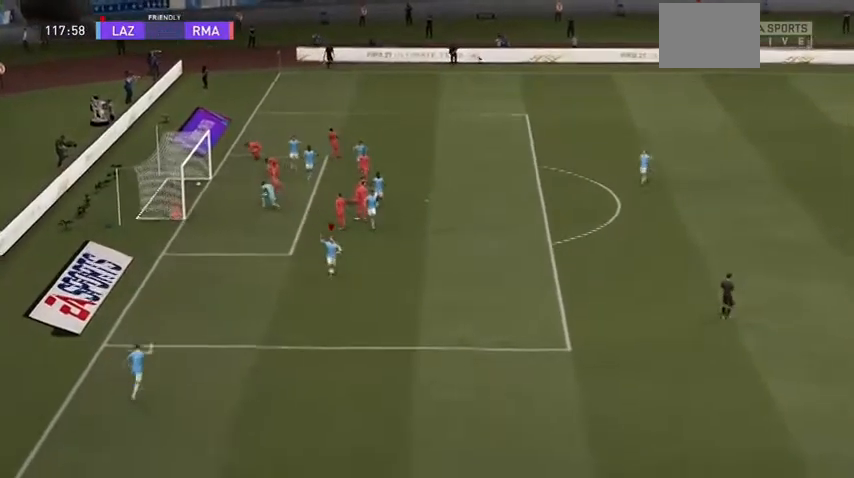
{"buttons": ["R2"], "left_stick": "down", "right_stick": "center", "events": [[267, "right_stick", "up-right"], [333, "right_stick", "center"]]}
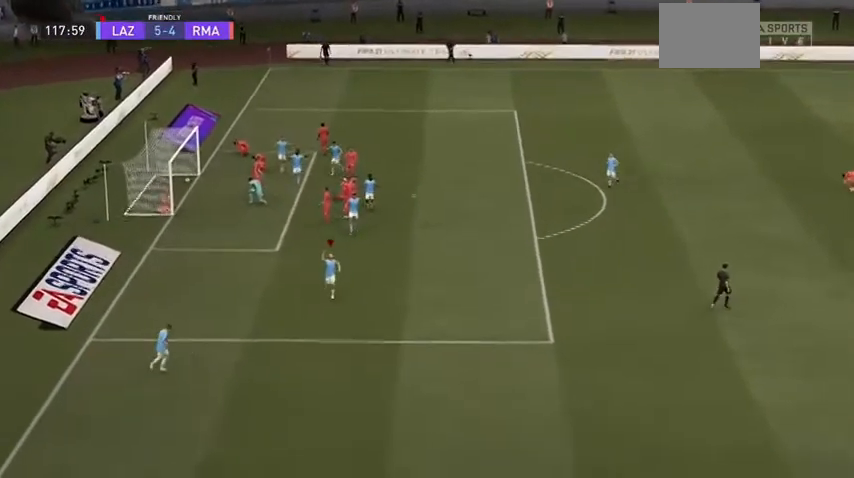
{"buttons": ["R2"], "left_stick": "down", "right_stick": "center", "events": []}
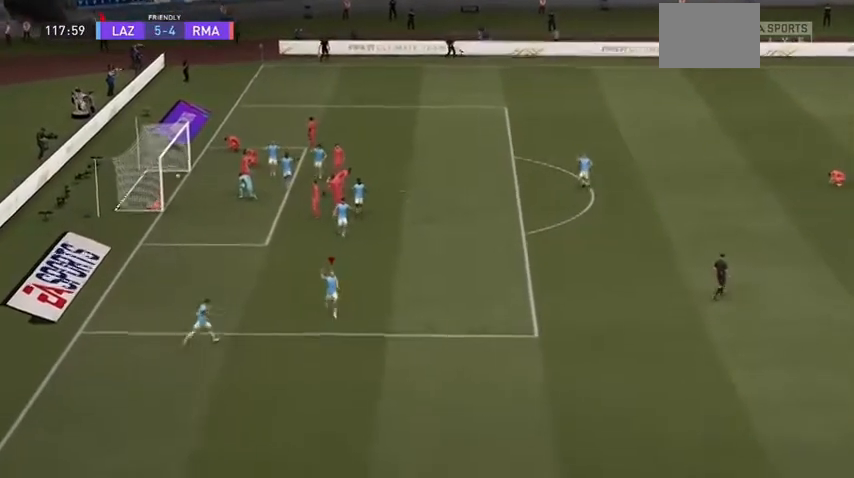
{"buttons": ["L1", "R1"], "left_stick": "down", "right_stick": "center", "events": [[33, "right_stick", "down"], [267, "R2", "up"], [367, "right_stick", "center"], [433, "R1", "down"], [467, "L1", "down"]]}
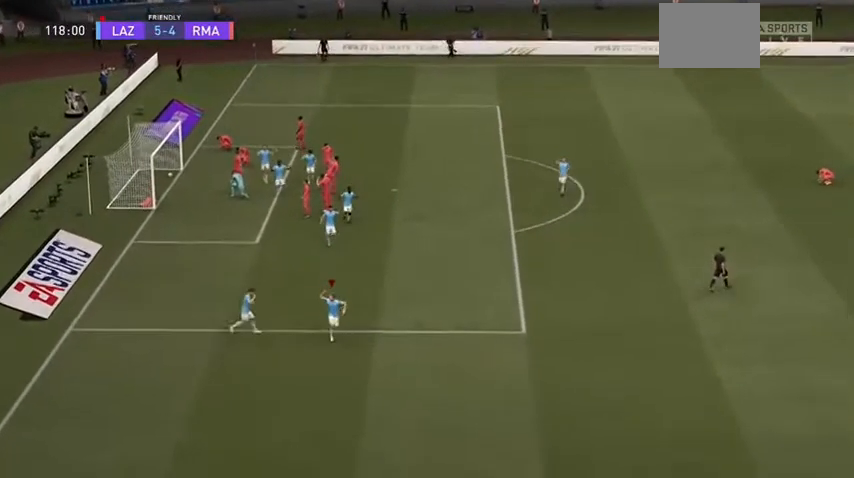
{"buttons": [], "left_stick": "center", "right_stick": "center", "events": [[100, "R1", "up"], [133, "L1", "up"], [167, "left_stick", "center"]]}
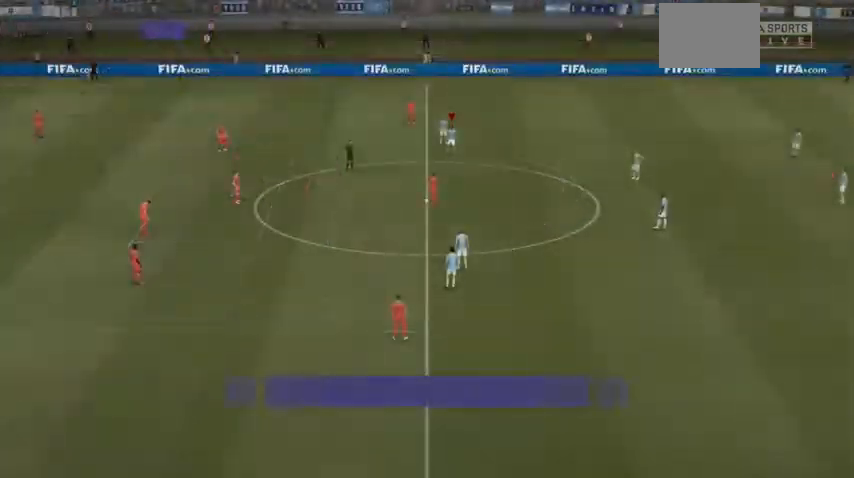
{"buttons": [], "left_stick": "center", "right_stick": "center", "events": []}
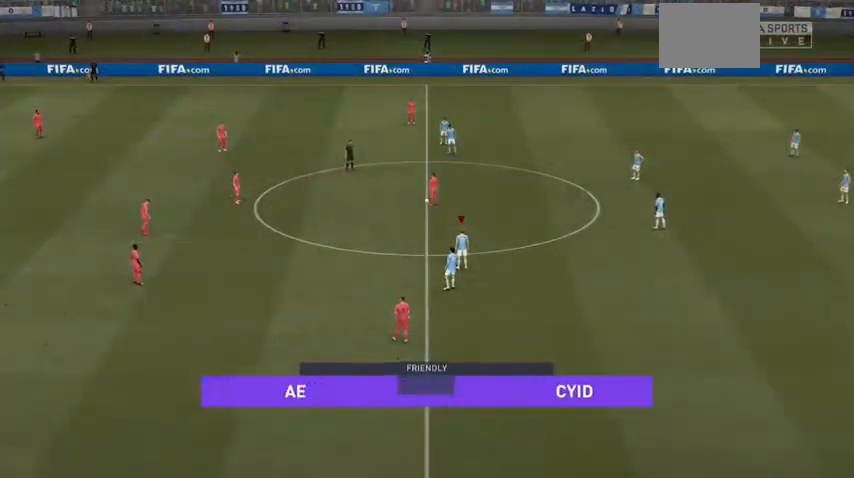
{"buttons": [], "left_stick": "left", "right_stick": "center", "events": [[167, "left_stick", "left"]]}
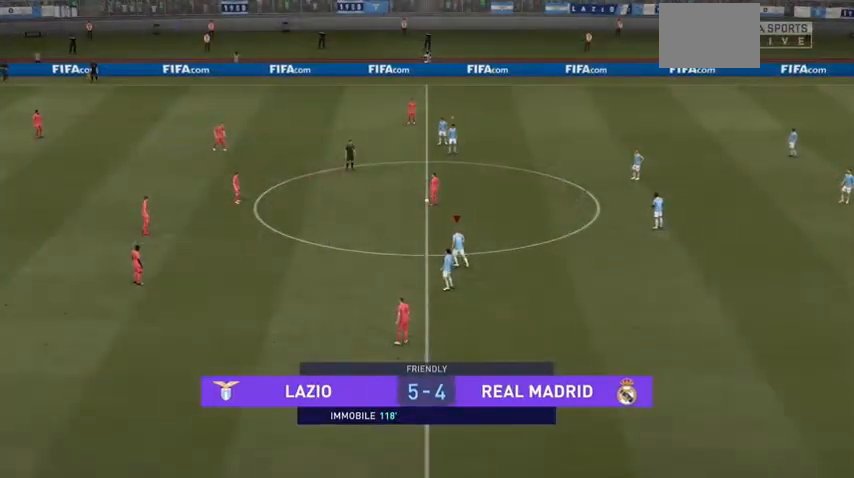
{"buttons": [], "left_stick": "up-left", "right_stick": "center", "events": [[333, "left_stick", "up-left"]]}
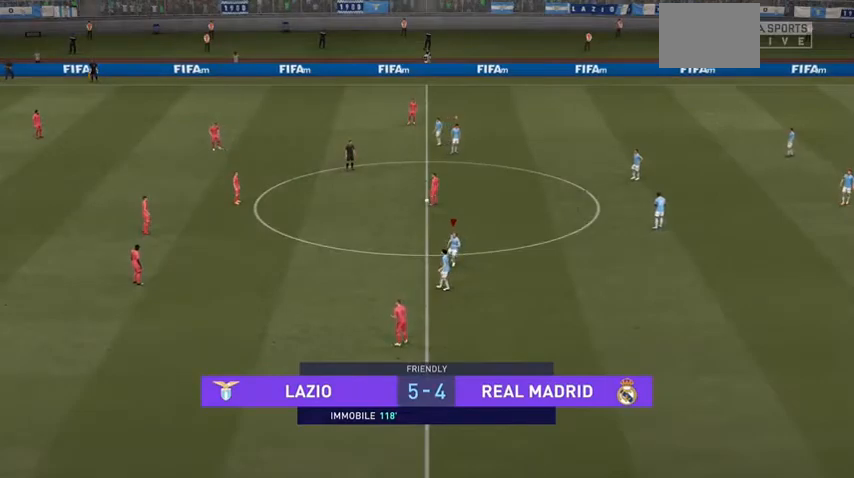
{"buttons": [], "left_stick": "up-left", "right_stick": "center", "events": []}
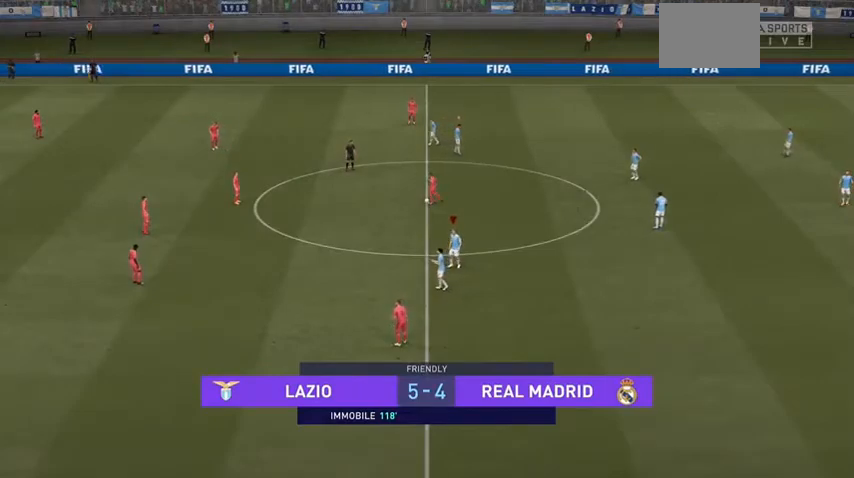
{"buttons": [], "left_stick": "up-left", "right_stick": "center", "events": []}
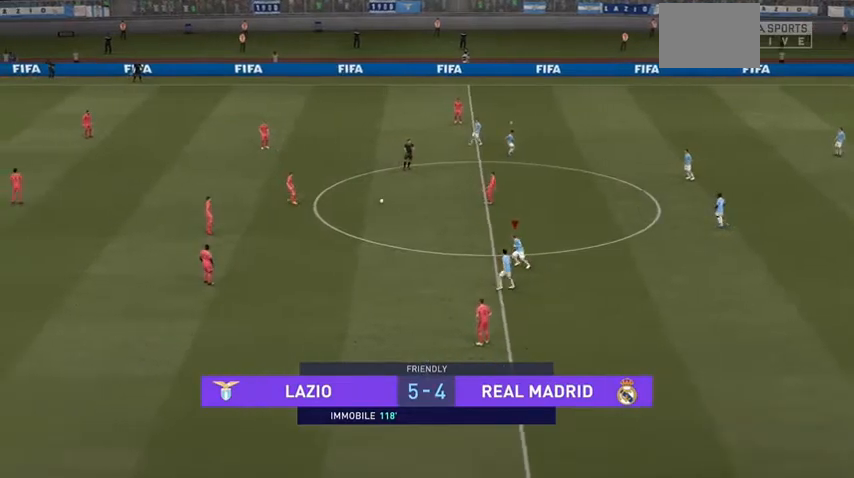
{"buttons": [], "left_stick": "up-left", "right_stick": "center", "events": []}
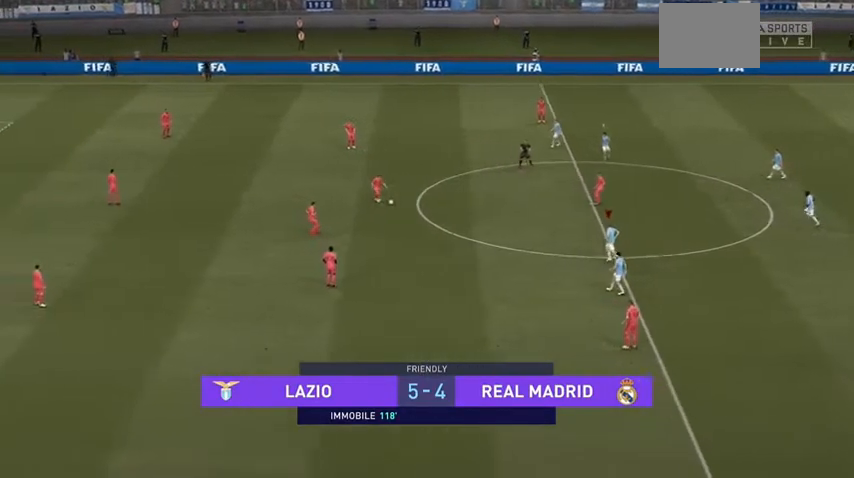
{"buttons": [], "left_stick": "up-left", "right_stick": "center", "events": []}
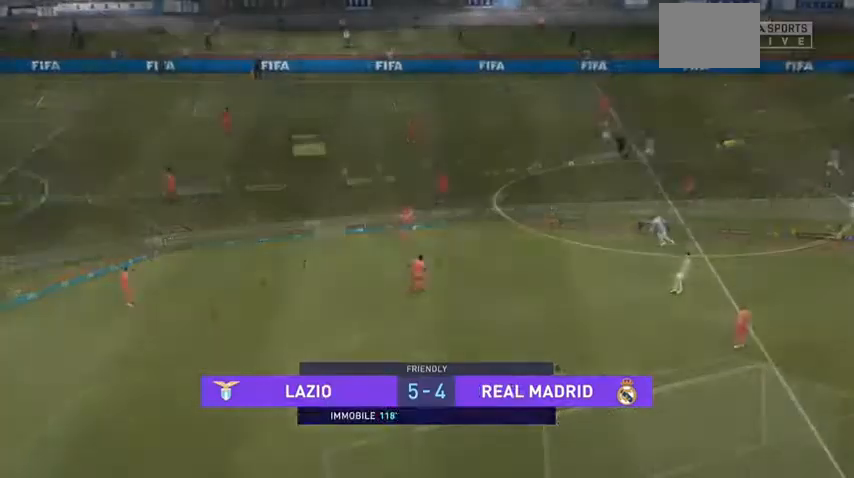
{"buttons": [], "left_stick": "up-left", "right_stick": "center", "events": []}
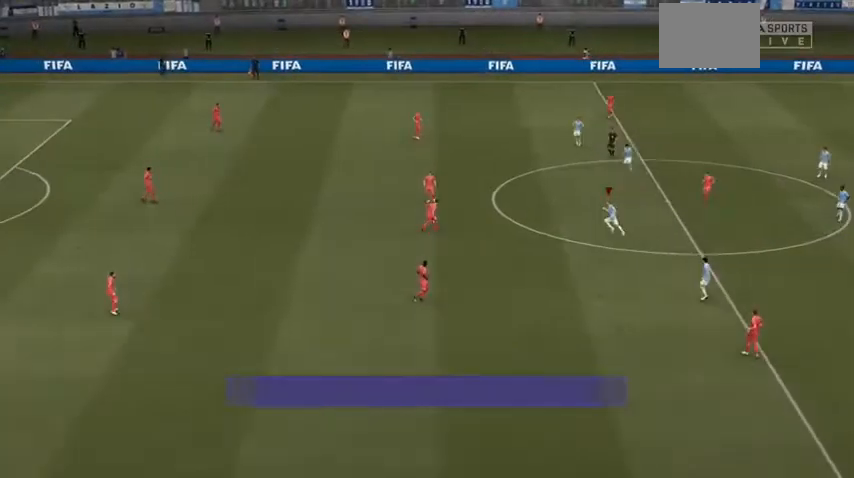
{"buttons": [], "left_stick": "up-left", "right_stick": "center", "events": [[233, "left_stick", "up"], [500, "left_stick", "up-left"]]}
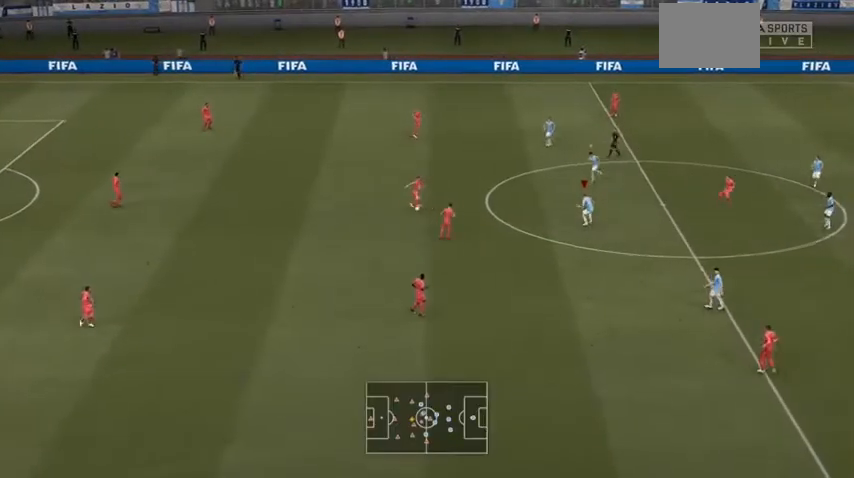
{"buttons": [], "left_stick": "down-left", "right_stick": "center", "events": [[100, "L2", "down"], [133, "left_stick", "left"], [233, "left_stick", "down-left"], [467, "L2", "up"]]}